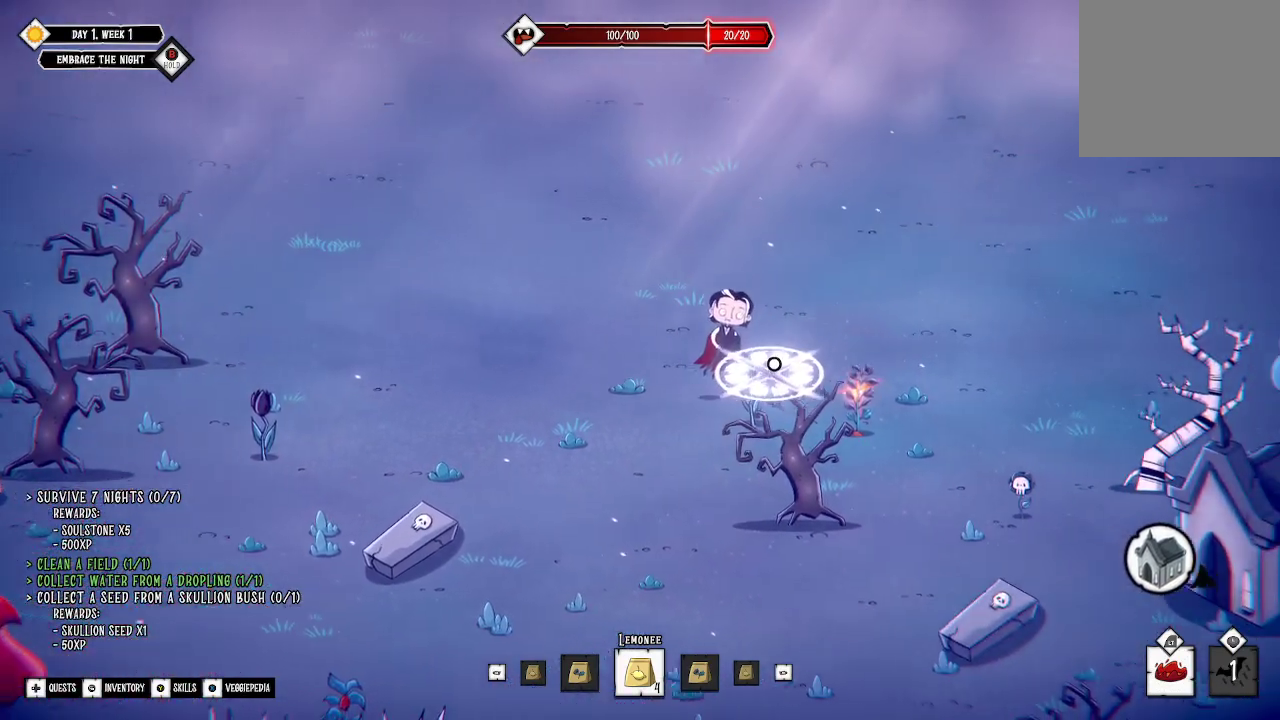
Gameplay with a controller (Xbox layout); each line is a JSON object with the inputs held at the frame after it. "events" lists button and stick changes between this image and that frame as [ms after this image, input, new state], when the widget could be followed in between.
{"buttons": ["A"], "left_stick": "center", "right_stick": "center", "events": [[500, "A", "down"], [500, "left_stick", "center"]]}
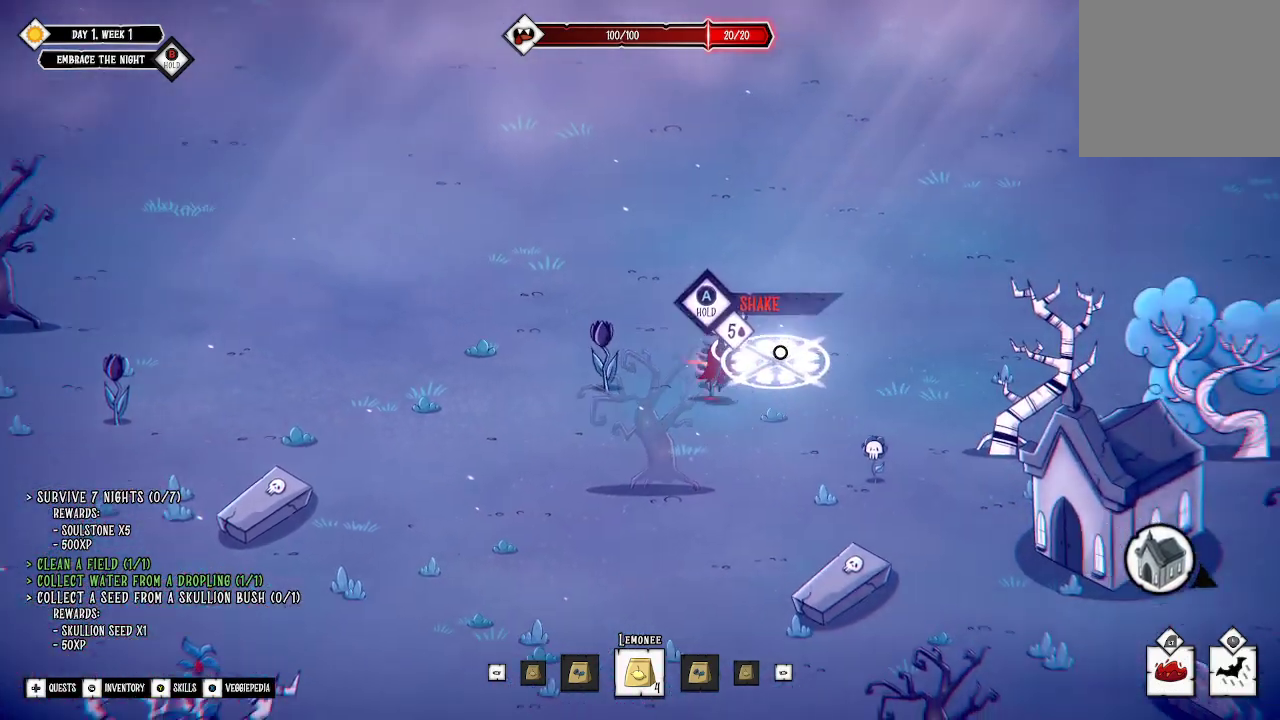
{"buttons": ["A"], "left_stick": "center", "right_stick": "center", "events": []}
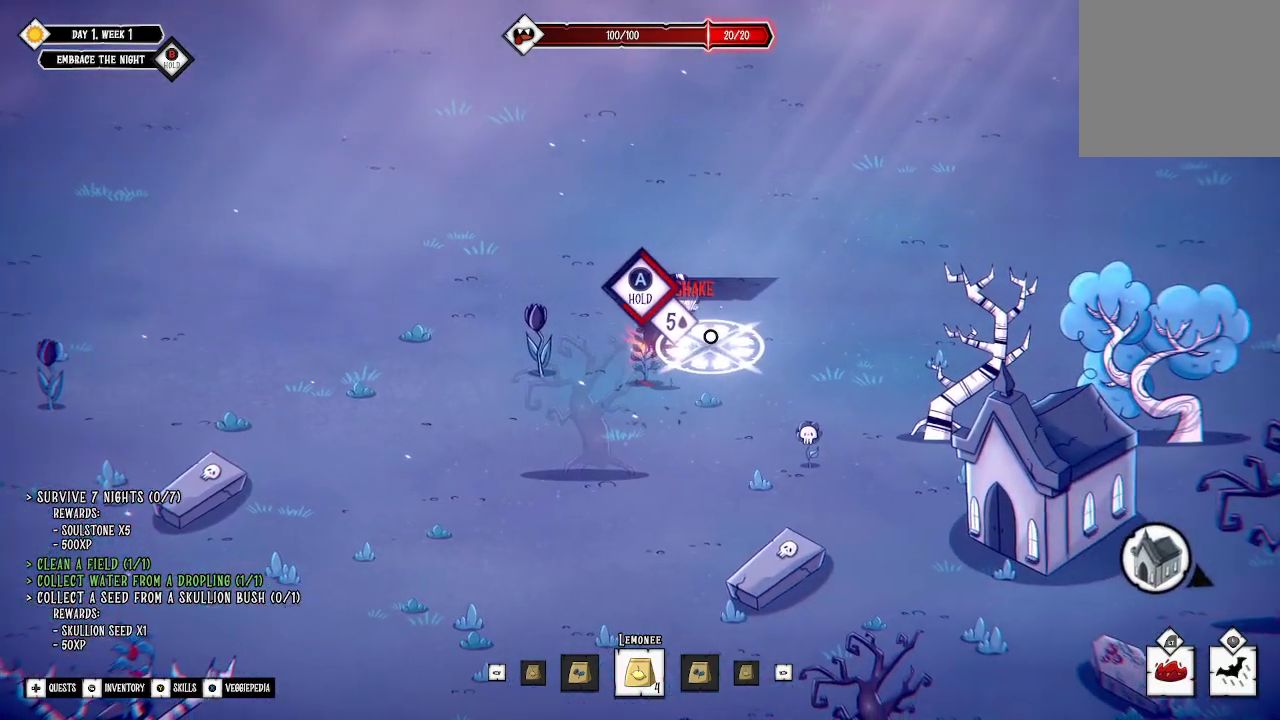
{"buttons": ["A"], "left_stick": "center", "right_stick": "center", "events": []}
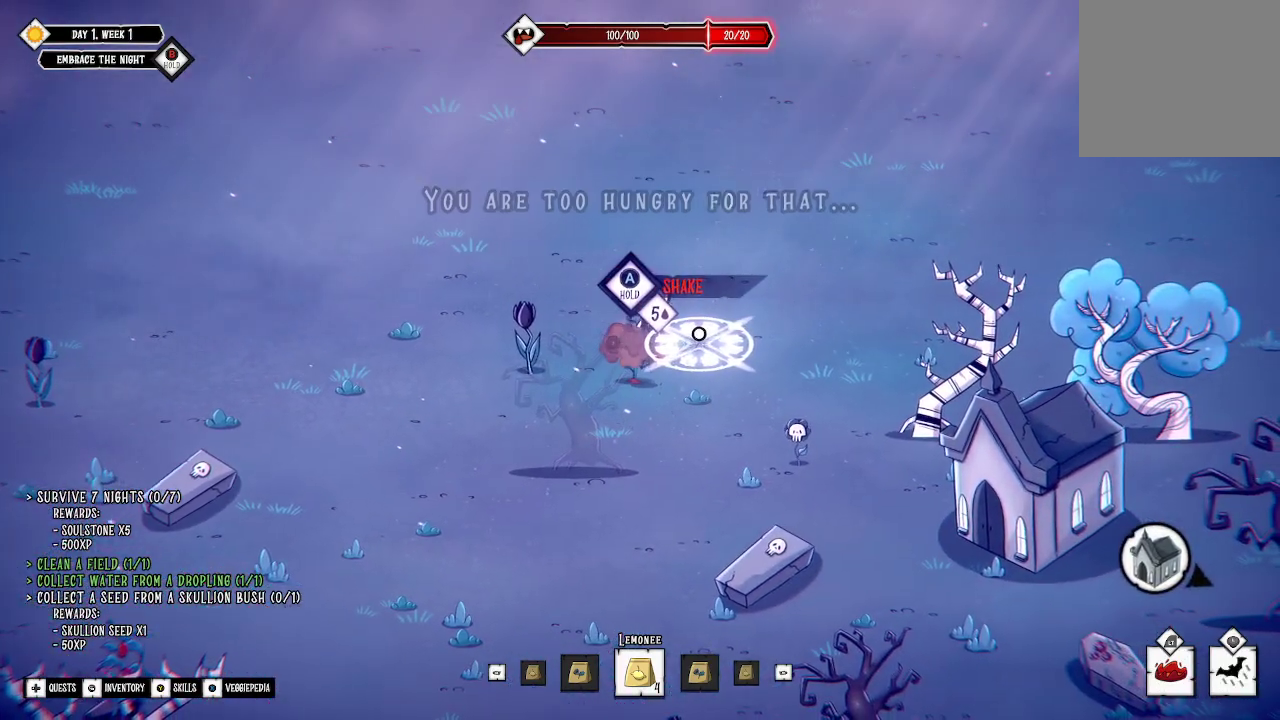
{"buttons": [], "left_stick": "center", "right_stick": "center", "events": [[367, "A", "up"]]}
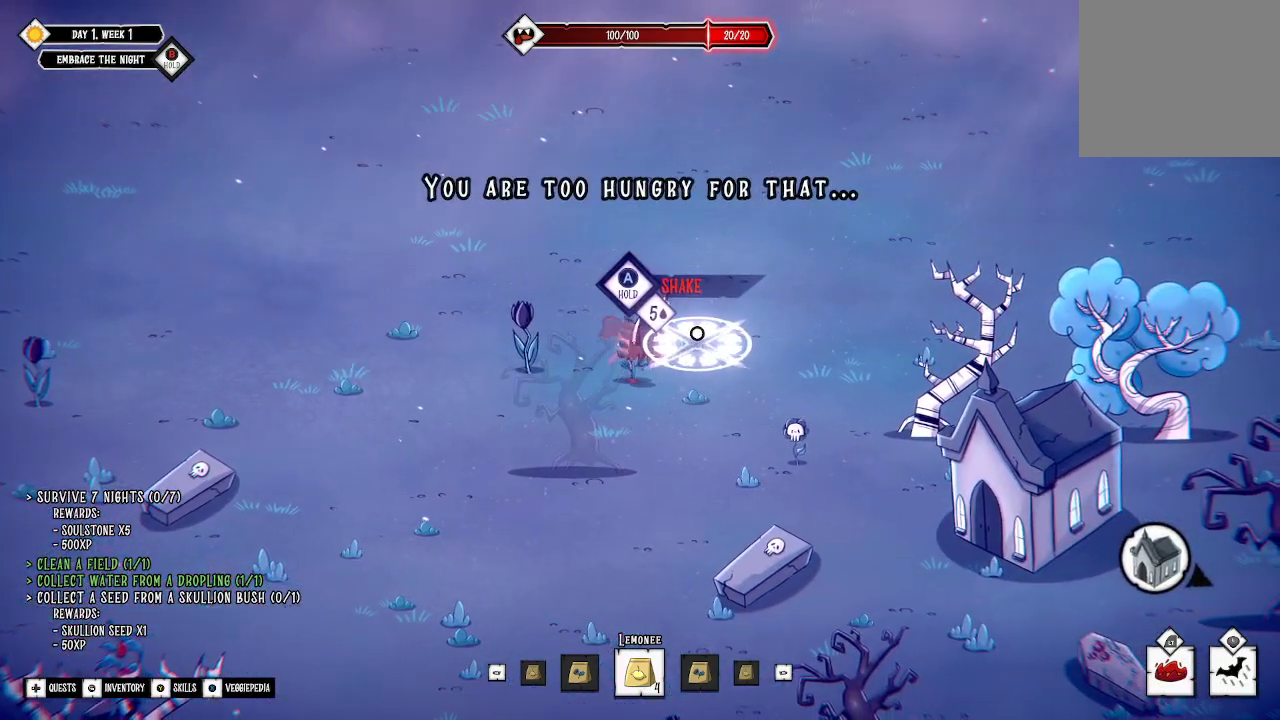
{"buttons": [], "left_stick": "down-right", "right_stick": "center", "events": [[33, "left_stick", "down-right"]]}
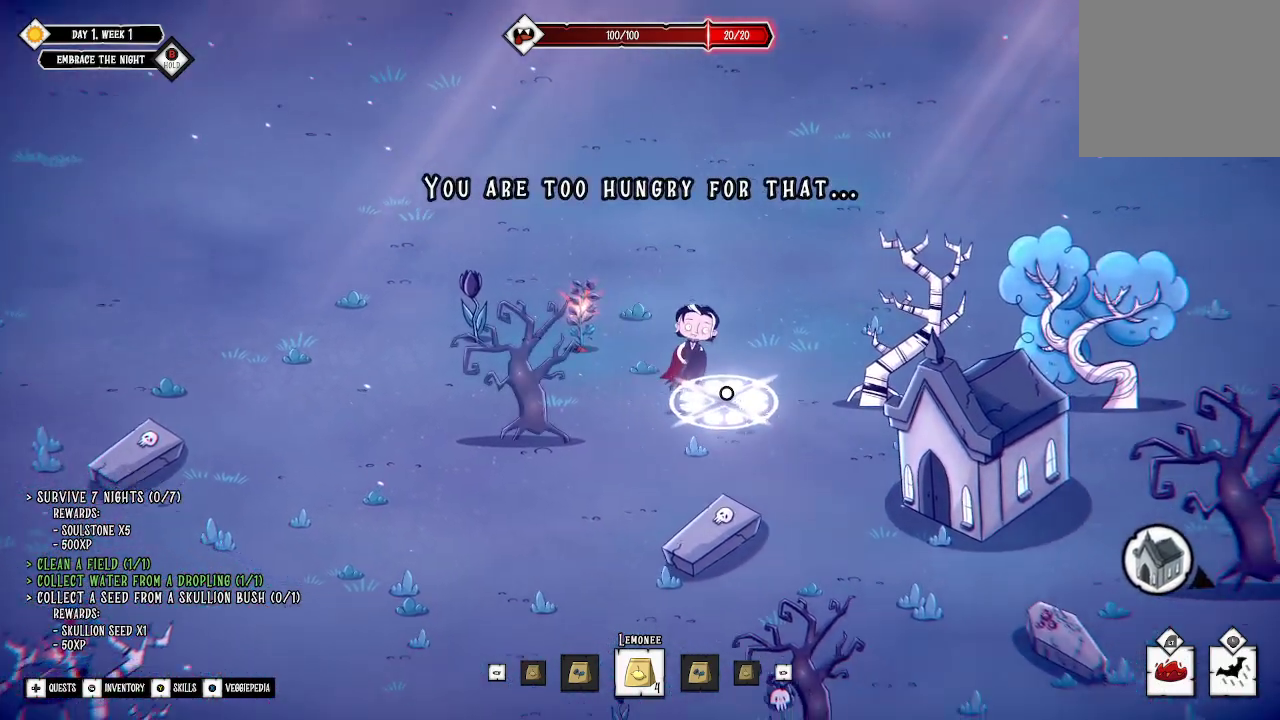
{"buttons": [], "left_stick": "down-right", "right_stick": "center", "events": []}
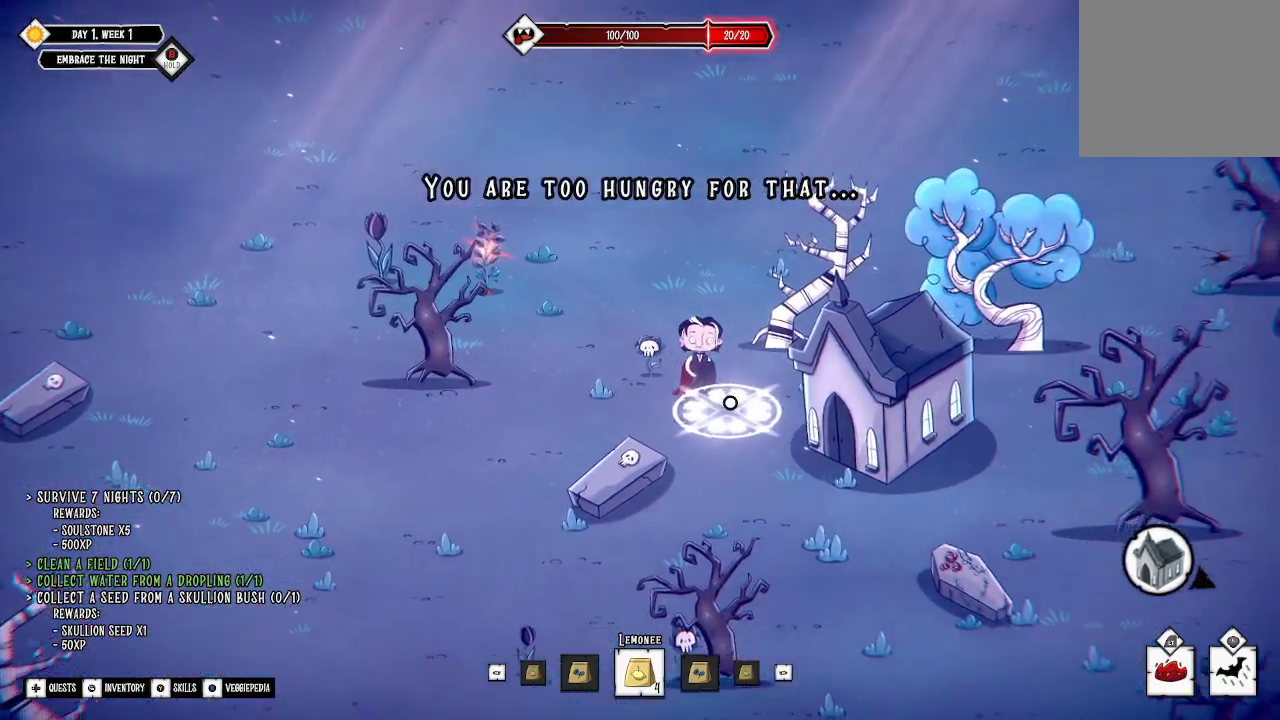
{"buttons": [], "left_stick": "down-right", "right_stick": "center", "events": []}
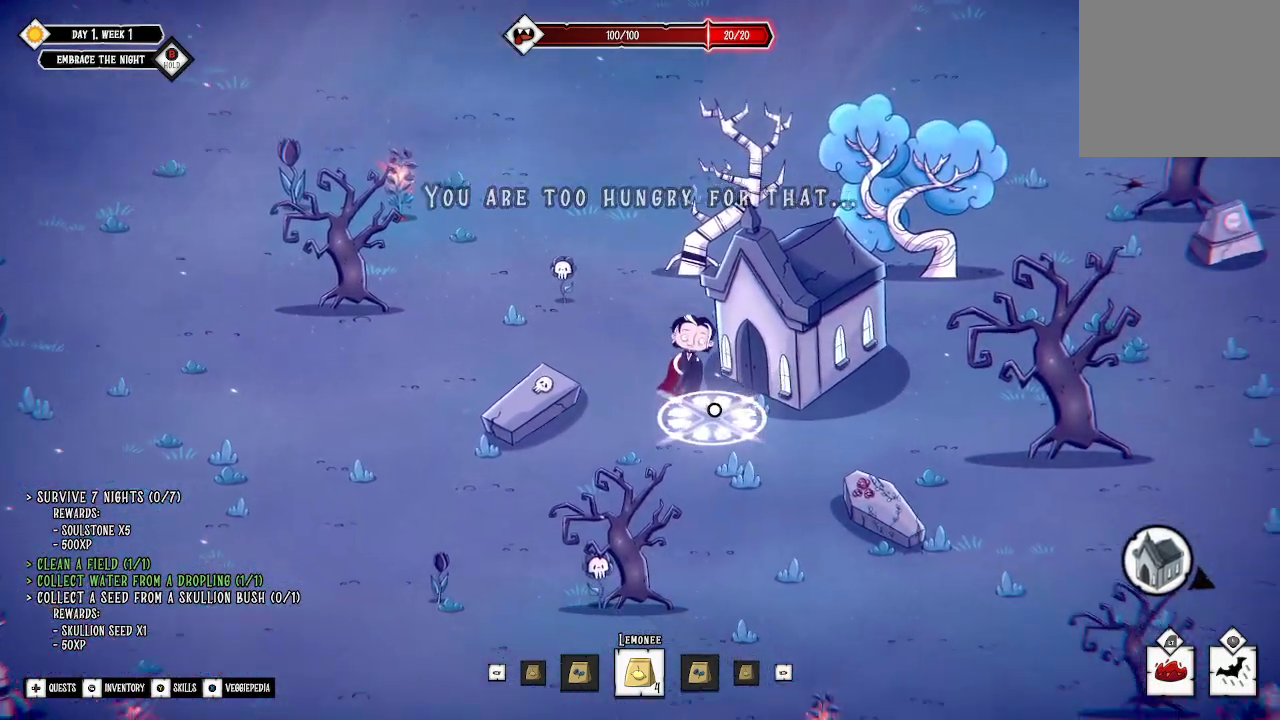
{"buttons": ["L3"], "left_stick": "down-right", "right_stick": "center", "events": [[333, "L3", "down"]]}
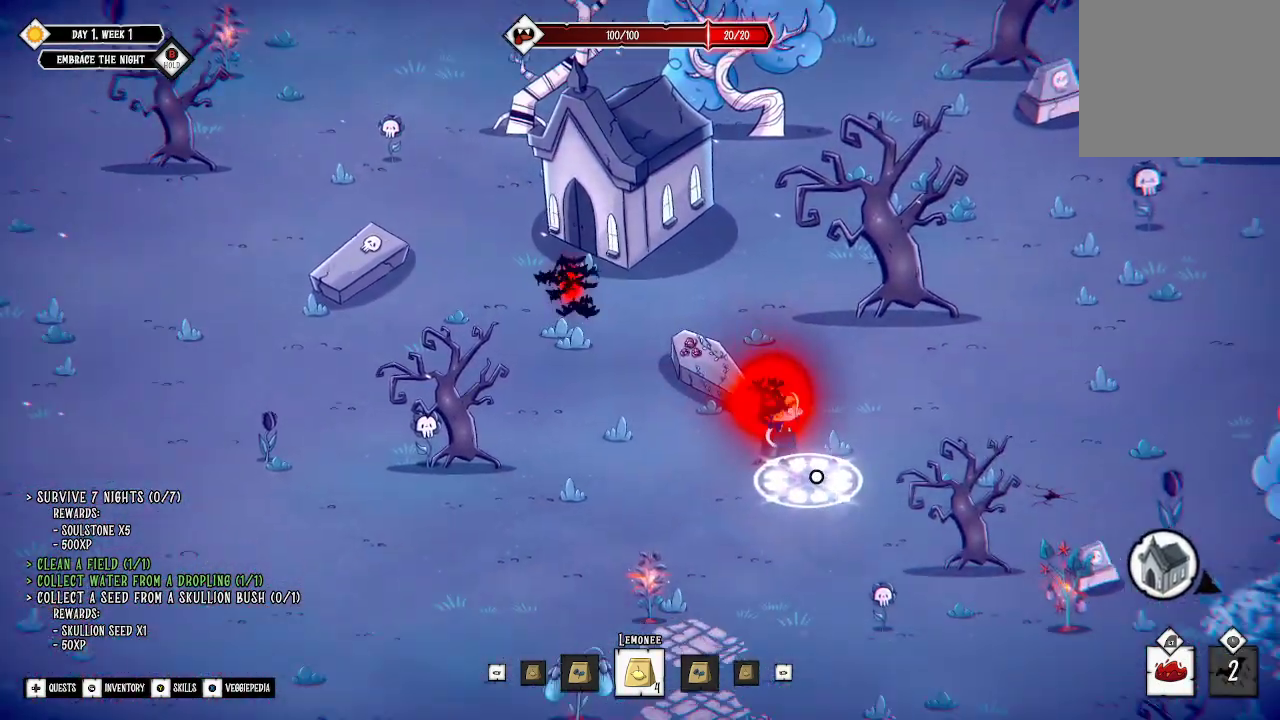
{"buttons": [], "left_stick": "down-right", "right_stick": "center", "events": [[33, "L3", "up"]]}
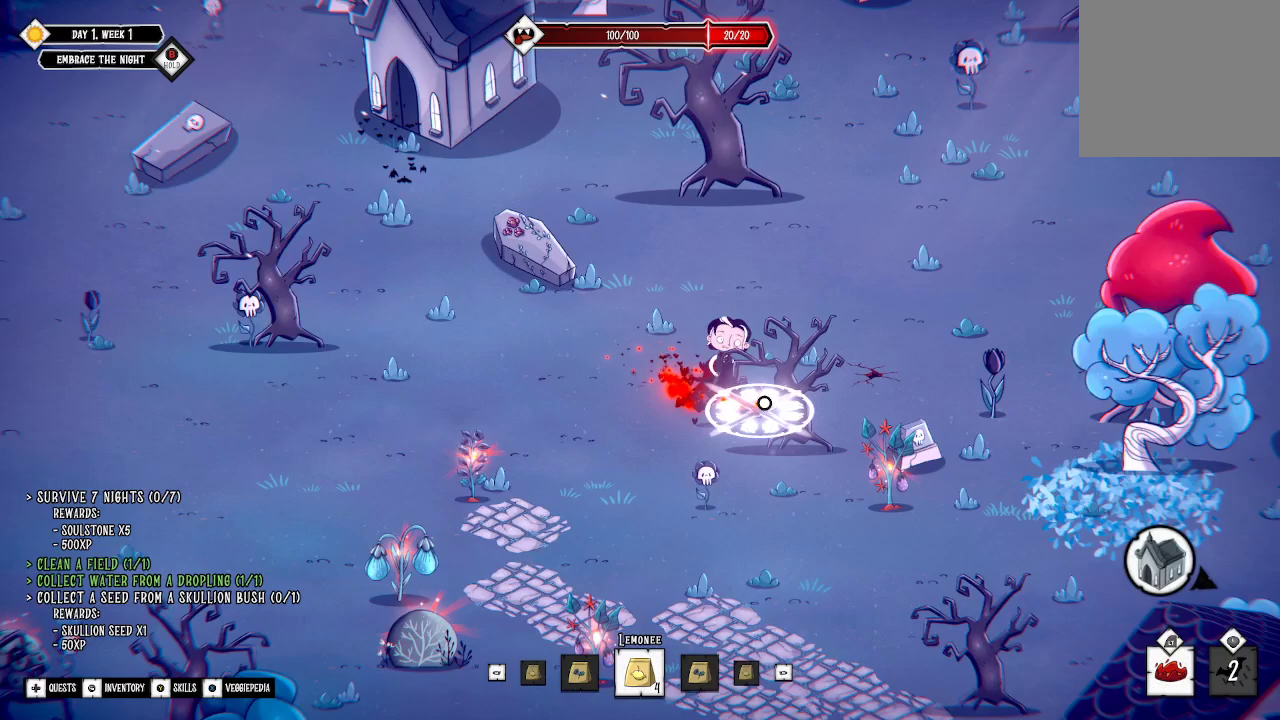
{"buttons": [], "left_stick": "down", "right_stick": "center", "events": [[133, "left_stick", "down"]]}
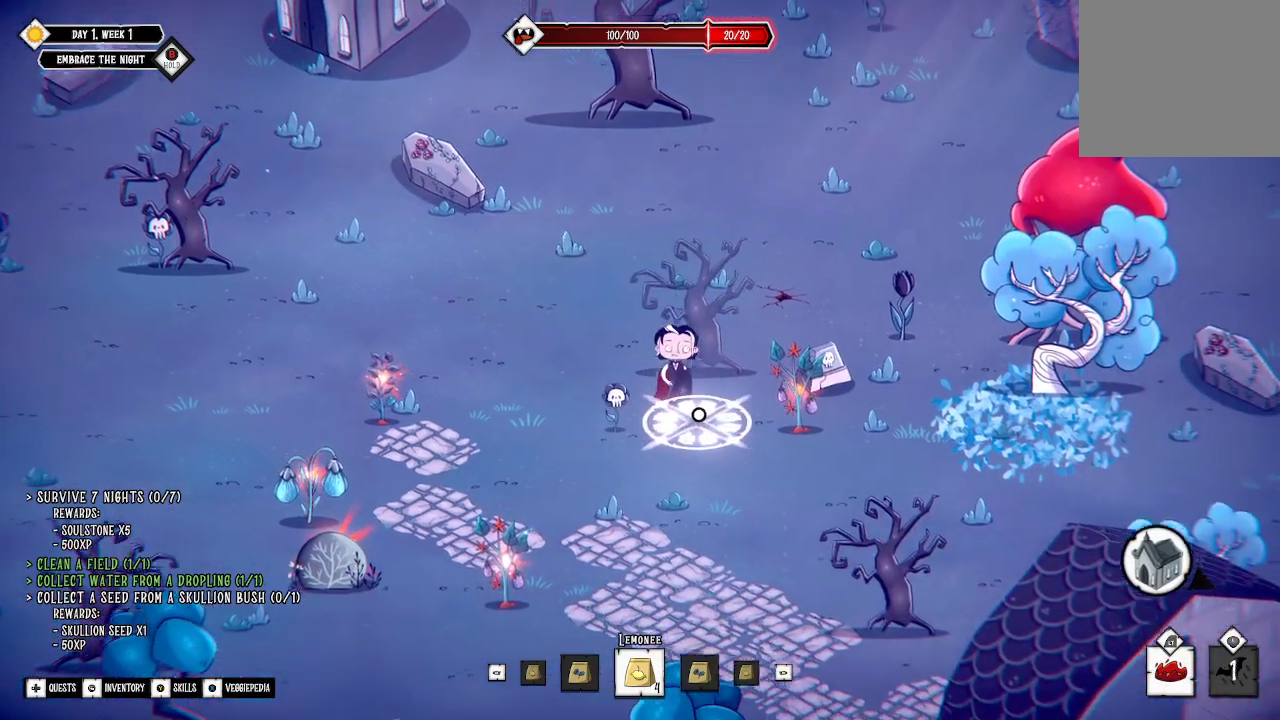
{"buttons": [], "left_stick": "down-right", "right_stick": "center", "events": [[33, "left_stick", "down-right"]]}
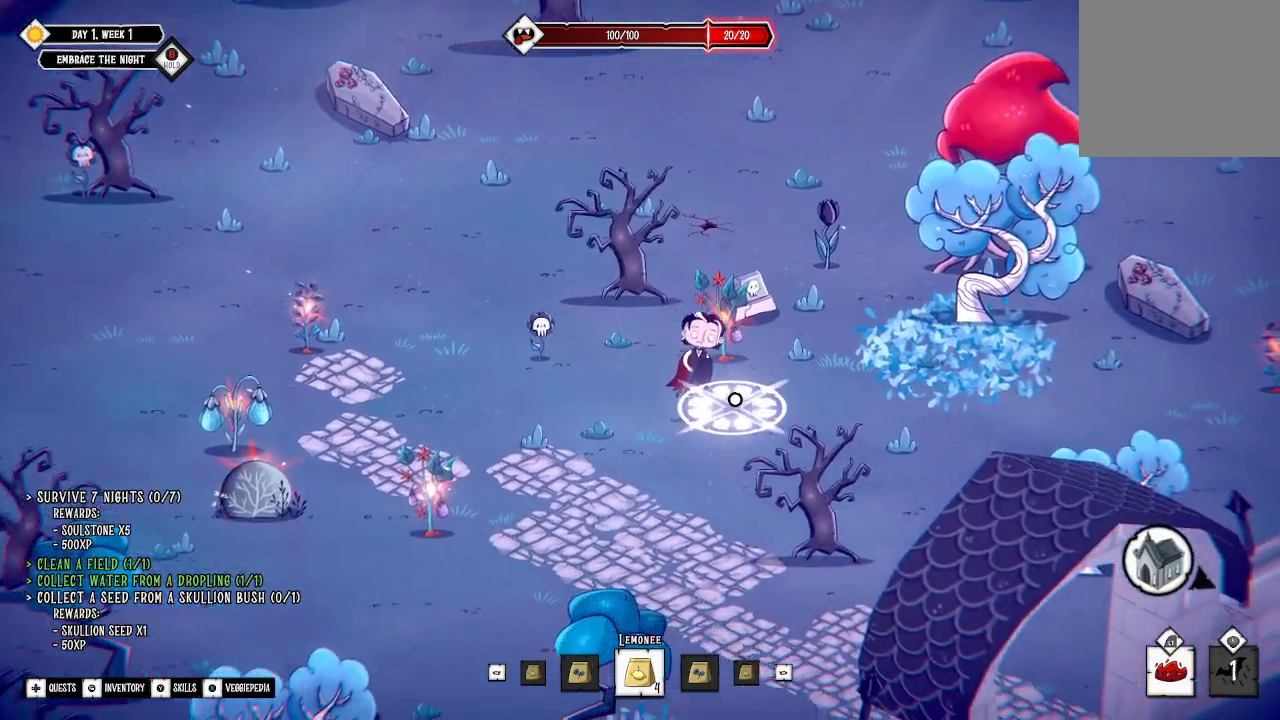
{"buttons": [], "left_stick": "down-right", "right_stick": "center", "events": []}
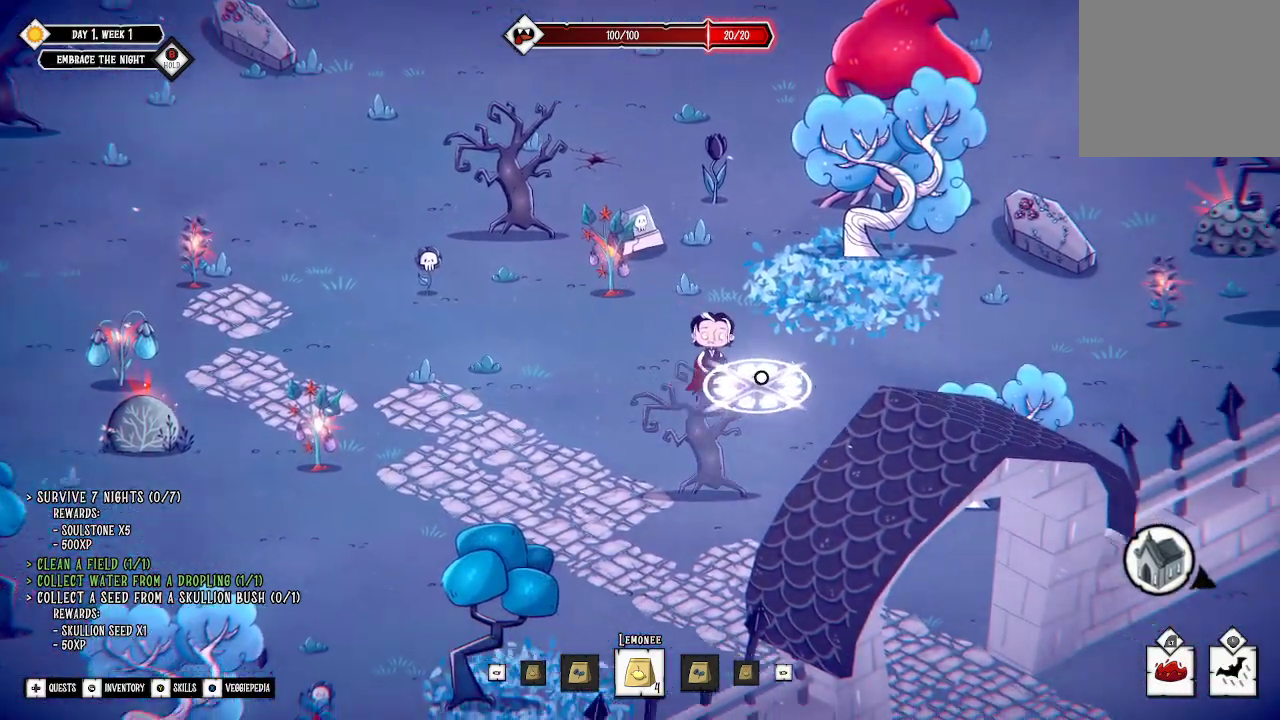
{"buttons": [], "left_stick": "right", "right_stick": "center", "events": [[33, "left_stick", "right"]]}
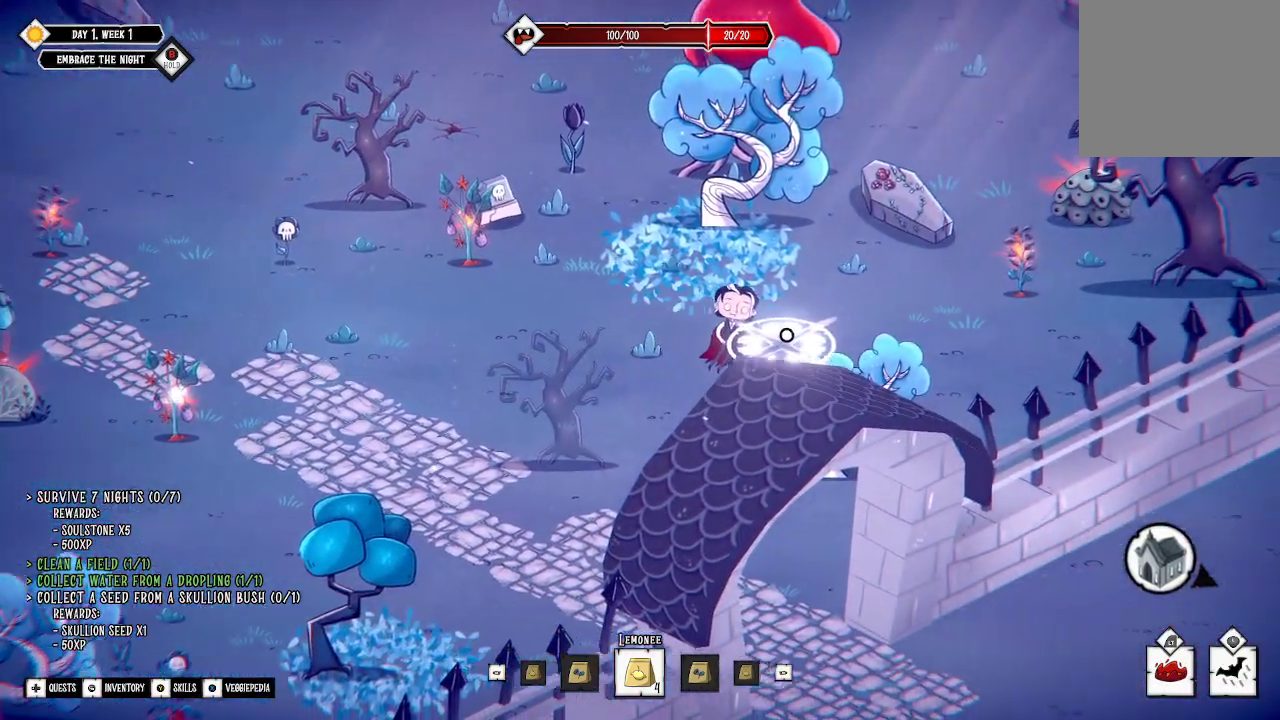
{"buttons": [], "left_stick": "up-right", "right_stick": "center", "events": [[367, "left_stick", "up-right"]]}
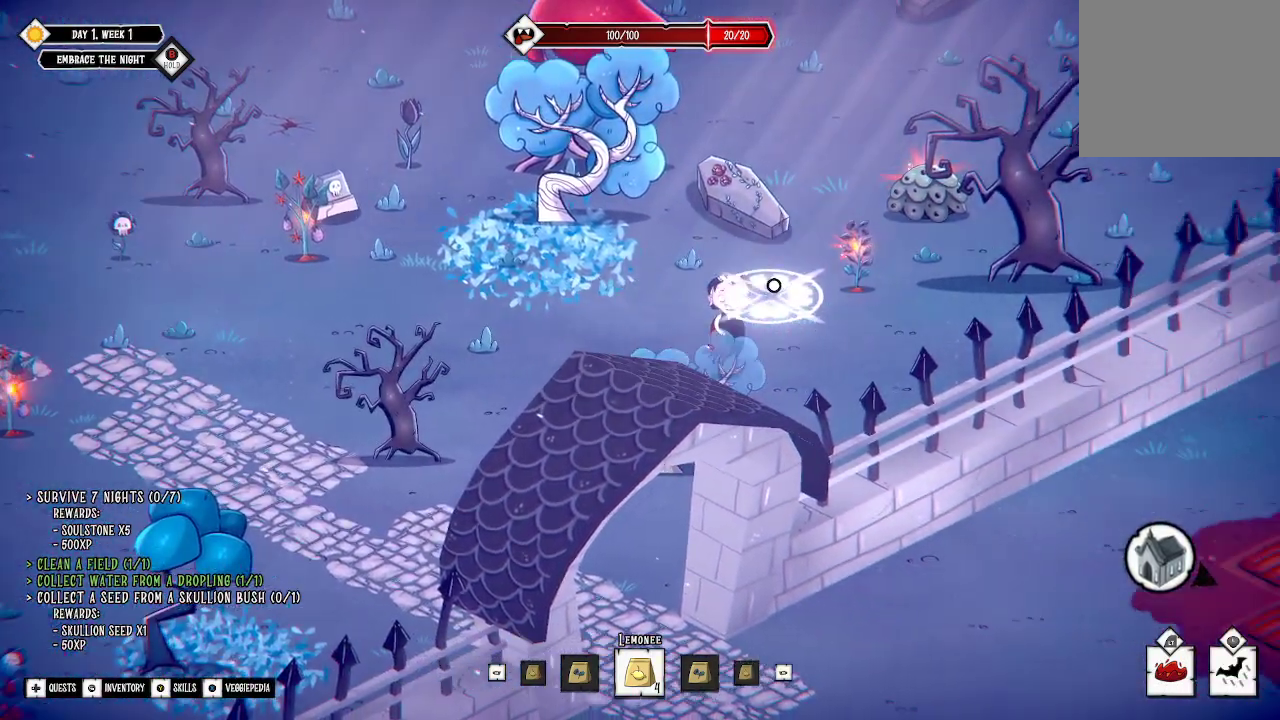
{"buttons": [], "left_stick": "up-right", "right_stick": "center", "events": []}
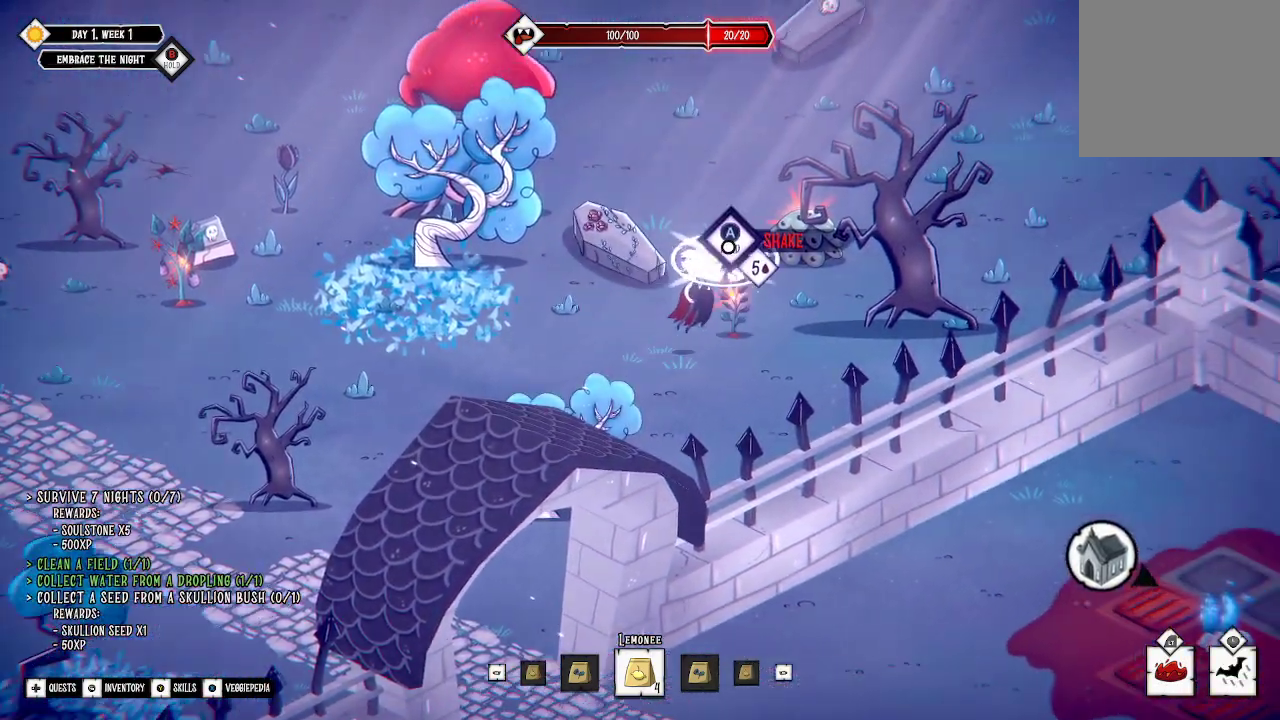
{"buttons": [], "left_stick": "up-right", "right_stick": "center", "events": []}
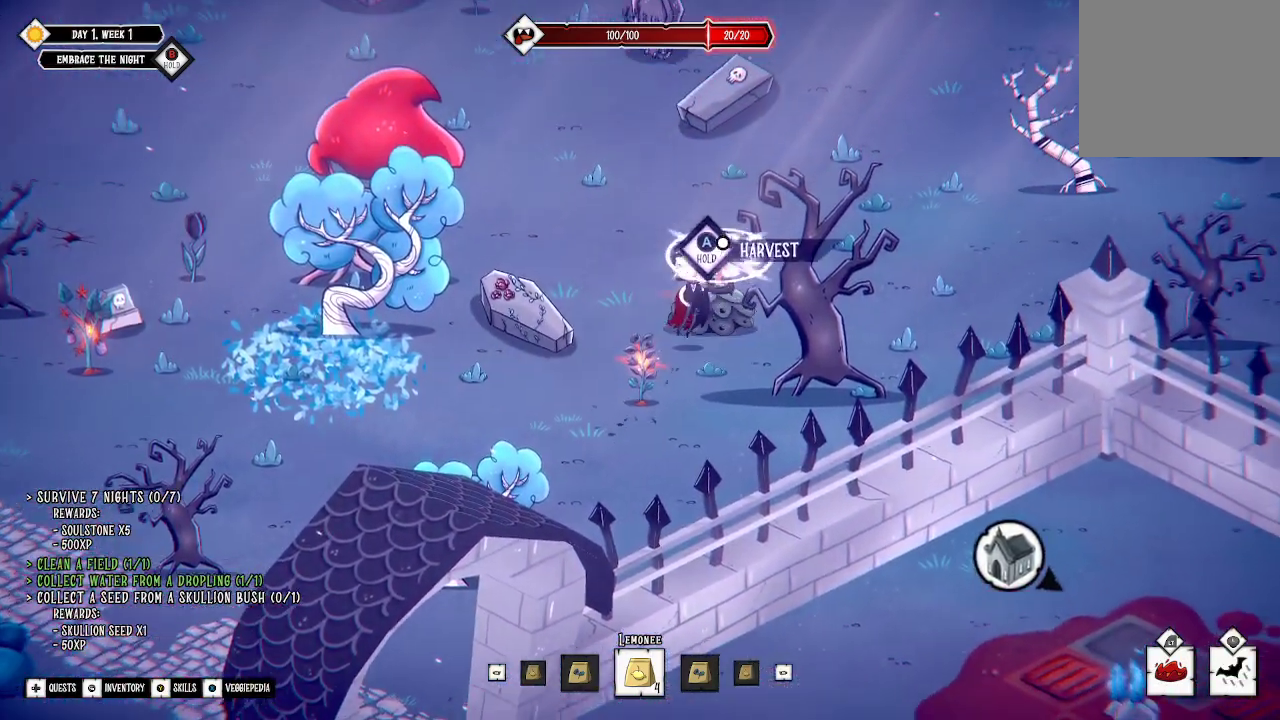
{"buttons": ["A"], "left_stick": "center", "right_stick": "center", "events": [[167, "A", "down"], [167, "left_stick", "center"]]}
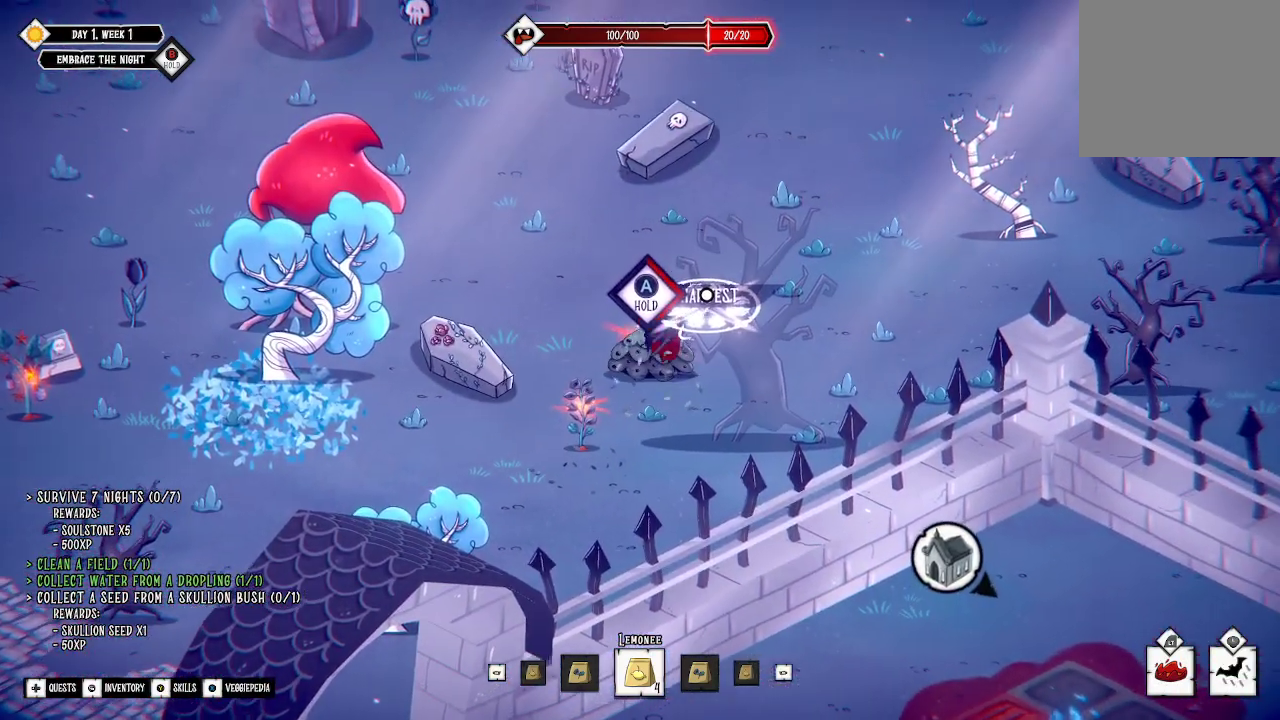
{"buttons": ["A"], "left_stick": "center", "right_stick": "center", "events": []}
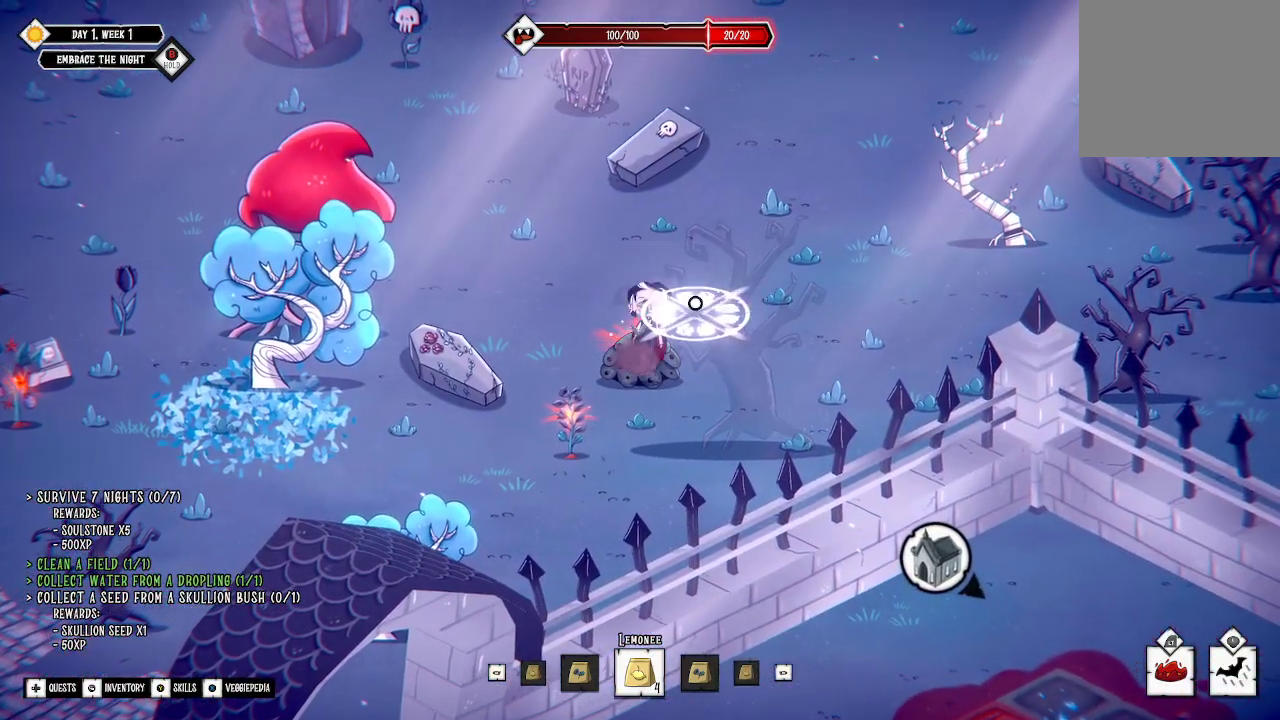
{"buttons": [], "left_stick": "center", "right_stick": "center", "events": [[333, "A", "up"]]}
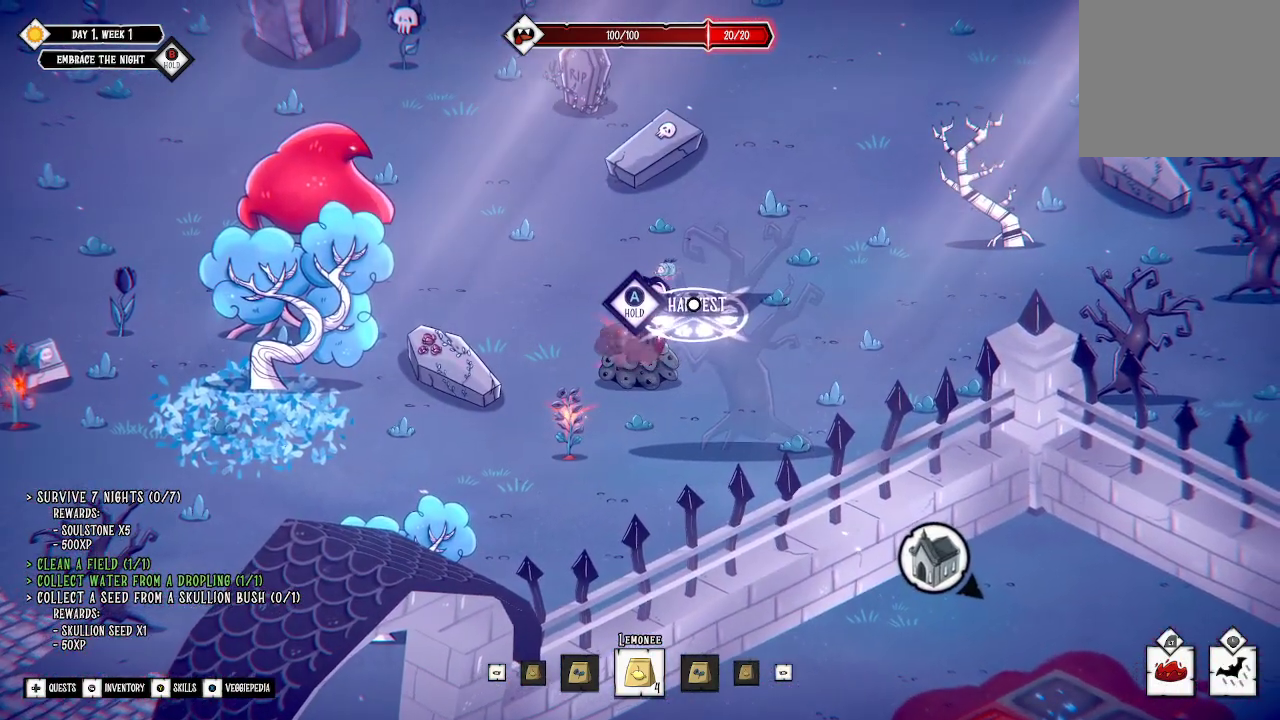
{"buttons": ["A"], "left_stick": "center", "right_stick": "center", "events": [[33, "A", "down"]]}
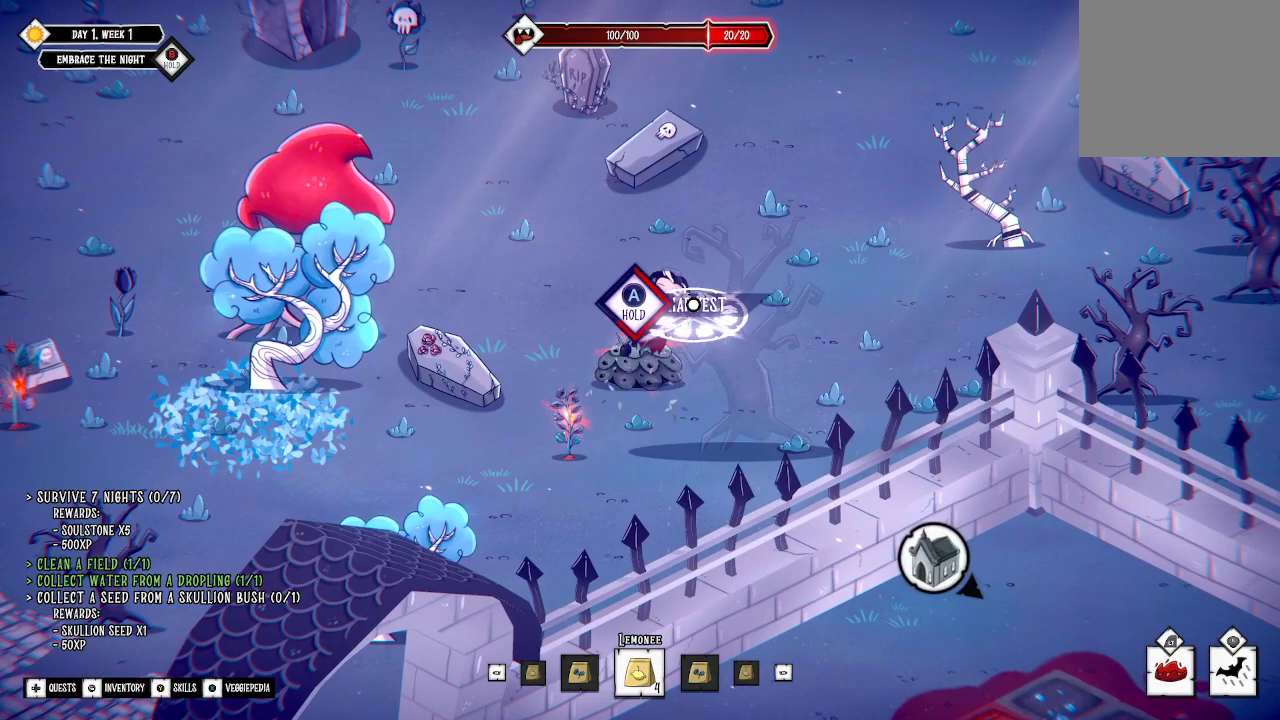
{"buttons": ["A"], "left_stick": "center", "right_stick": "center", "events": []}
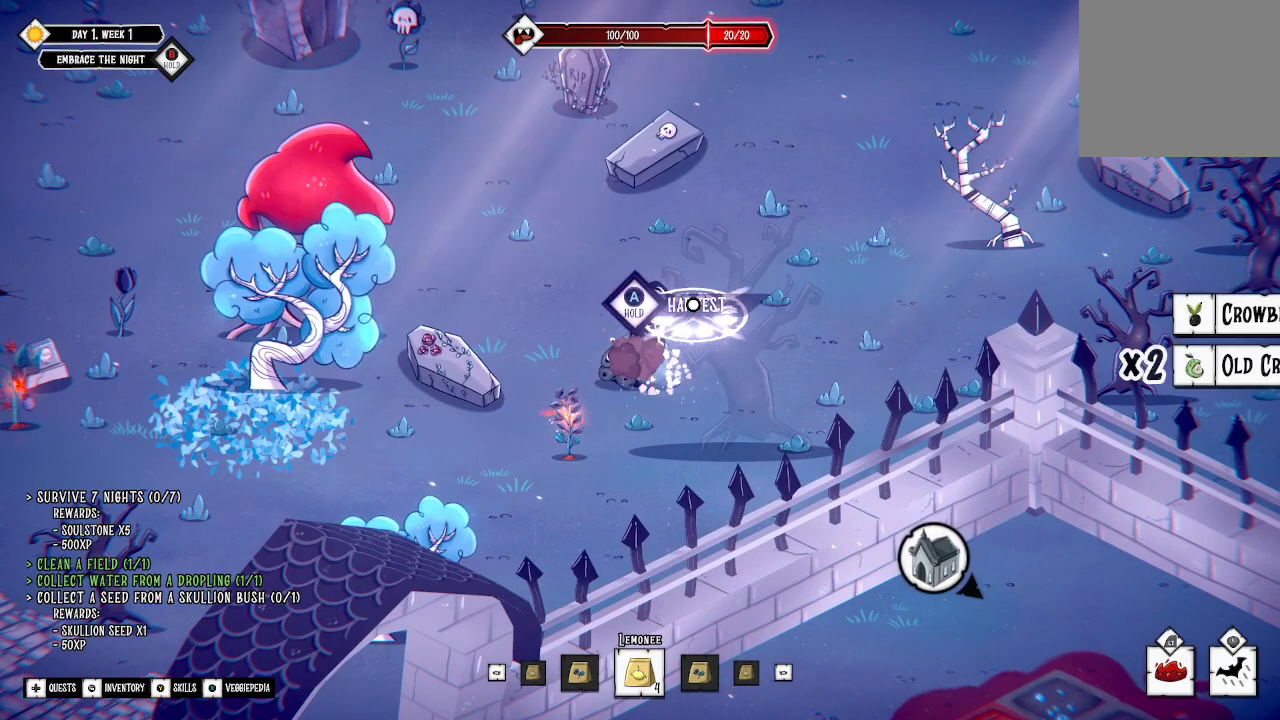
{"buttons": ["A"], "left_stick": "center", "right_stick": "center", "events": []}
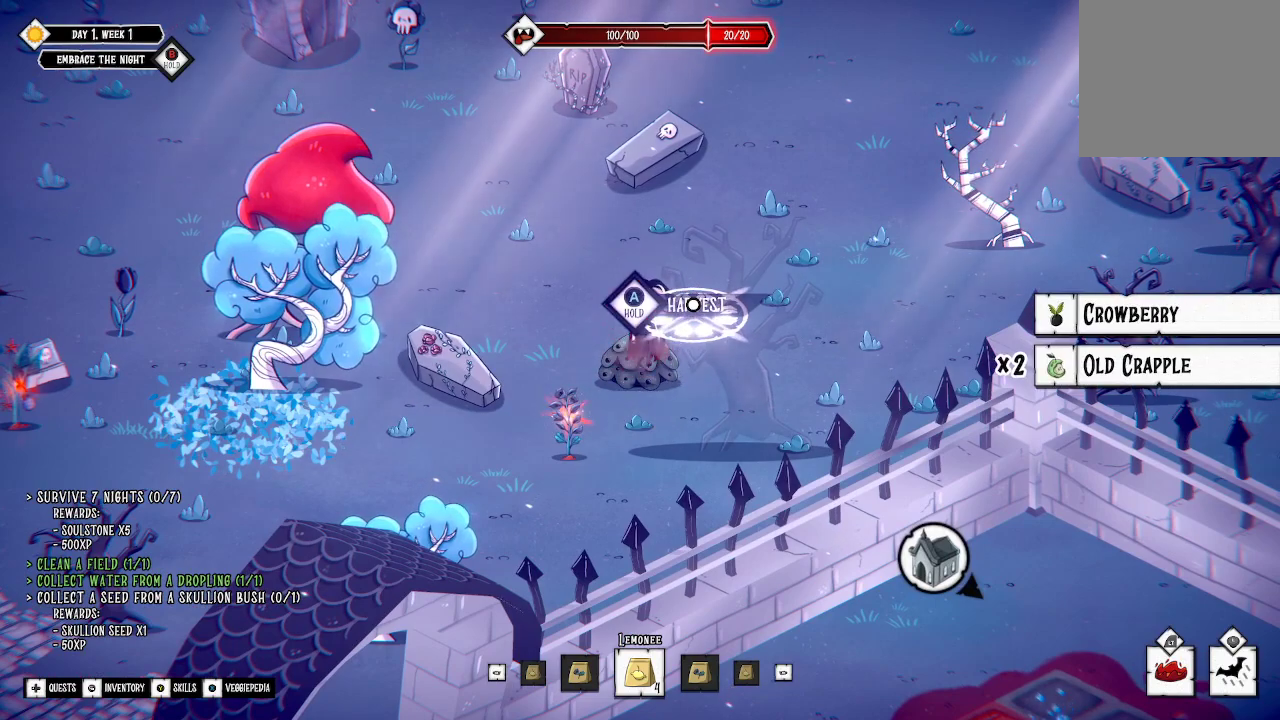
{"buttons": ["A"], "left_stick": "center", "right_stick": "center", "events": []}
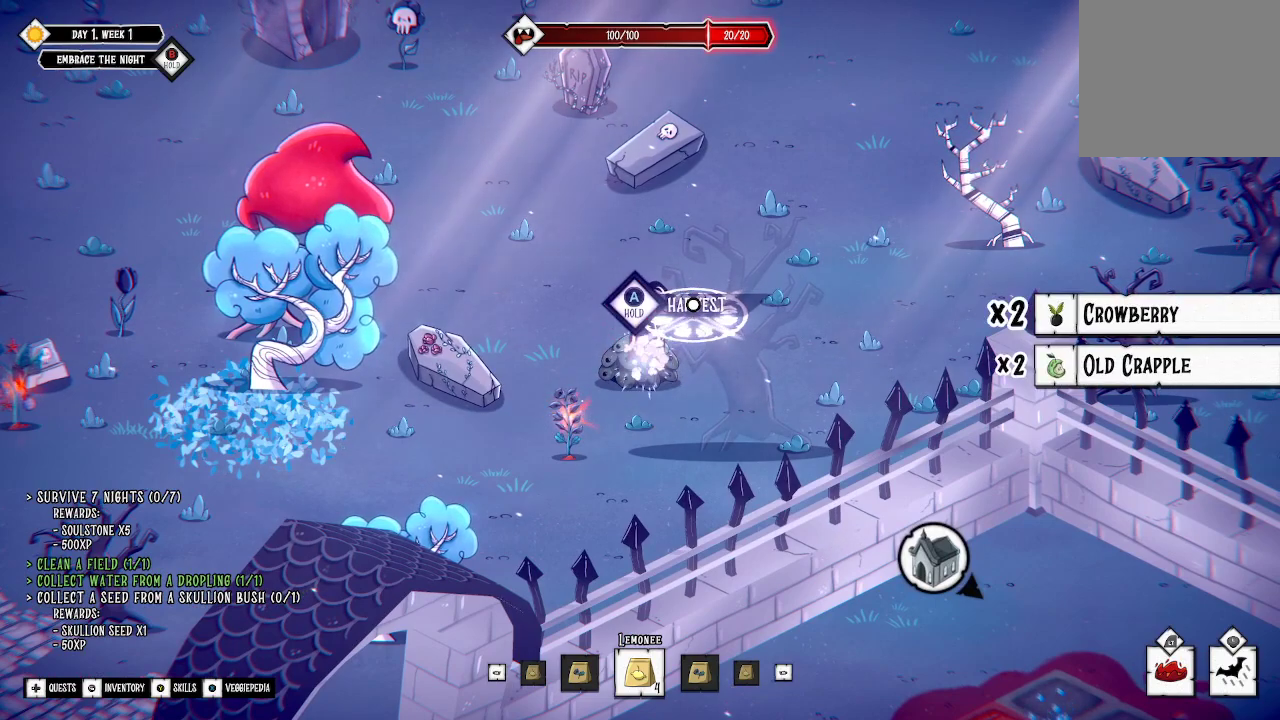
{"buttons": [], "left_stick": "center", "right_stick": "center", "events": [[500, "A", "up"]]}
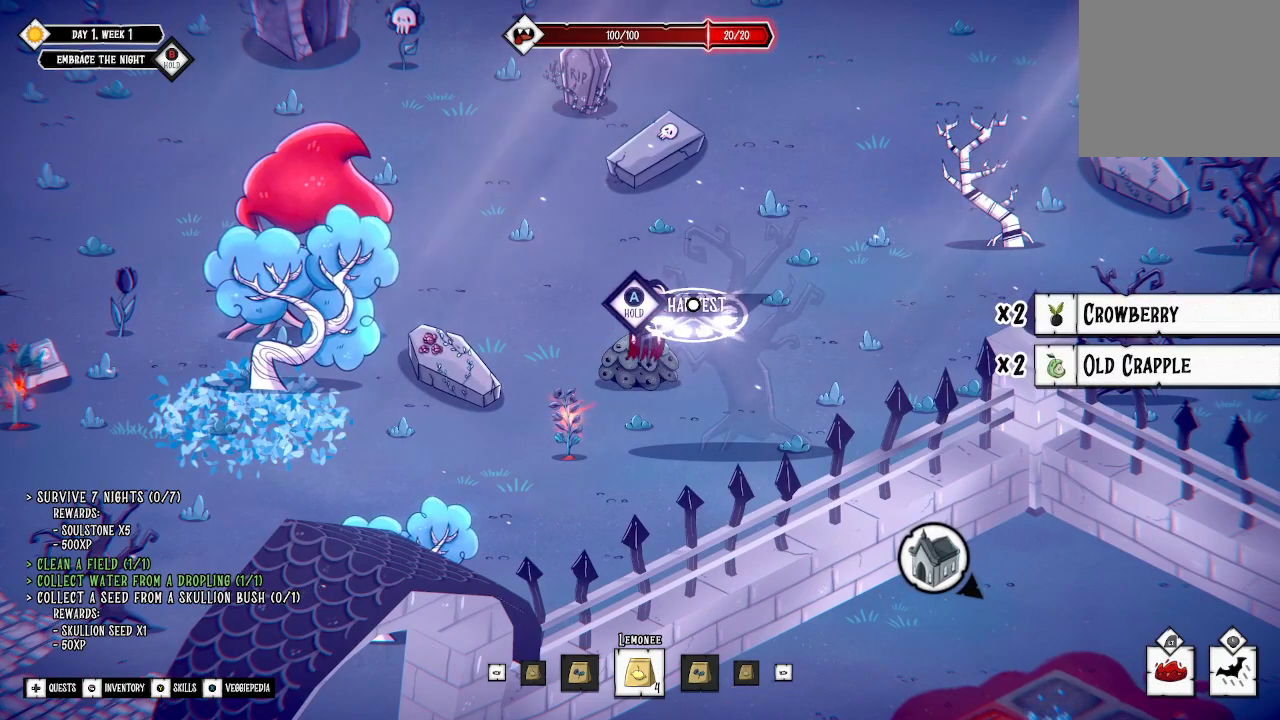
{"buttons": [], "left_stick": "up", "right_stick": "center", "events": [[67, "left_stick", "up"]]}
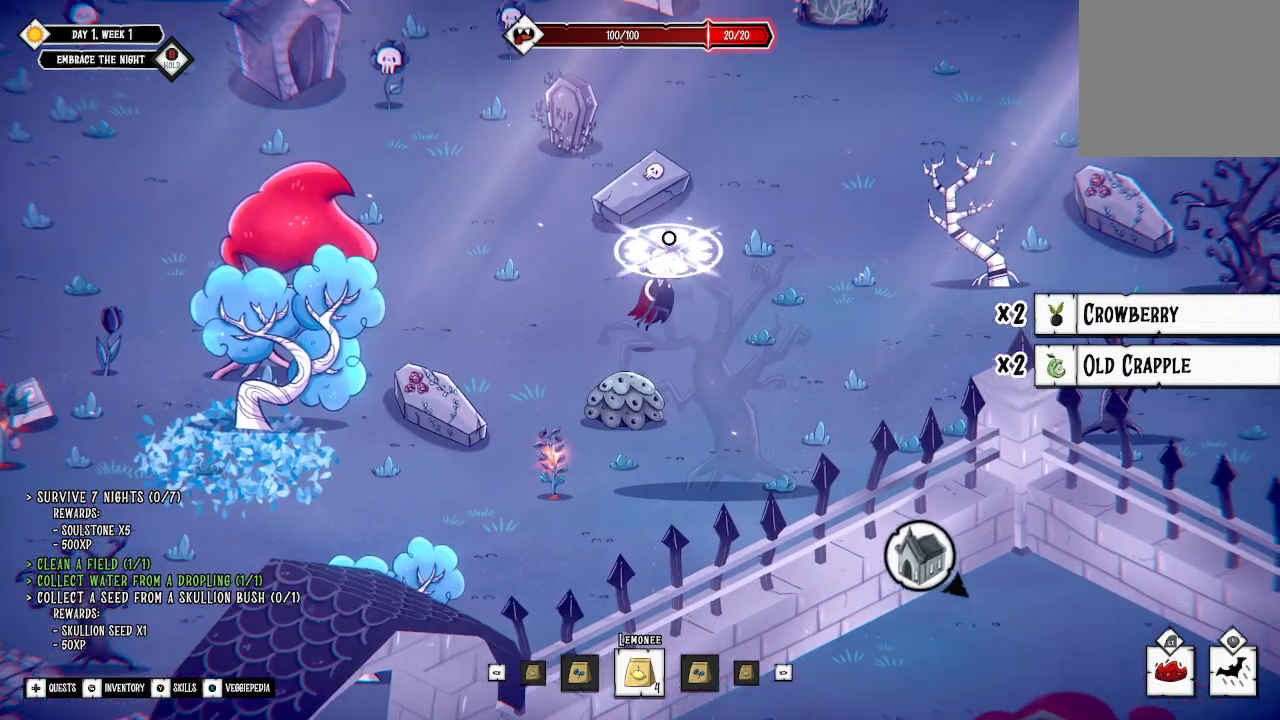
{"buttons": [], "left_stick": "up", "right_stick": "center", "events": []}
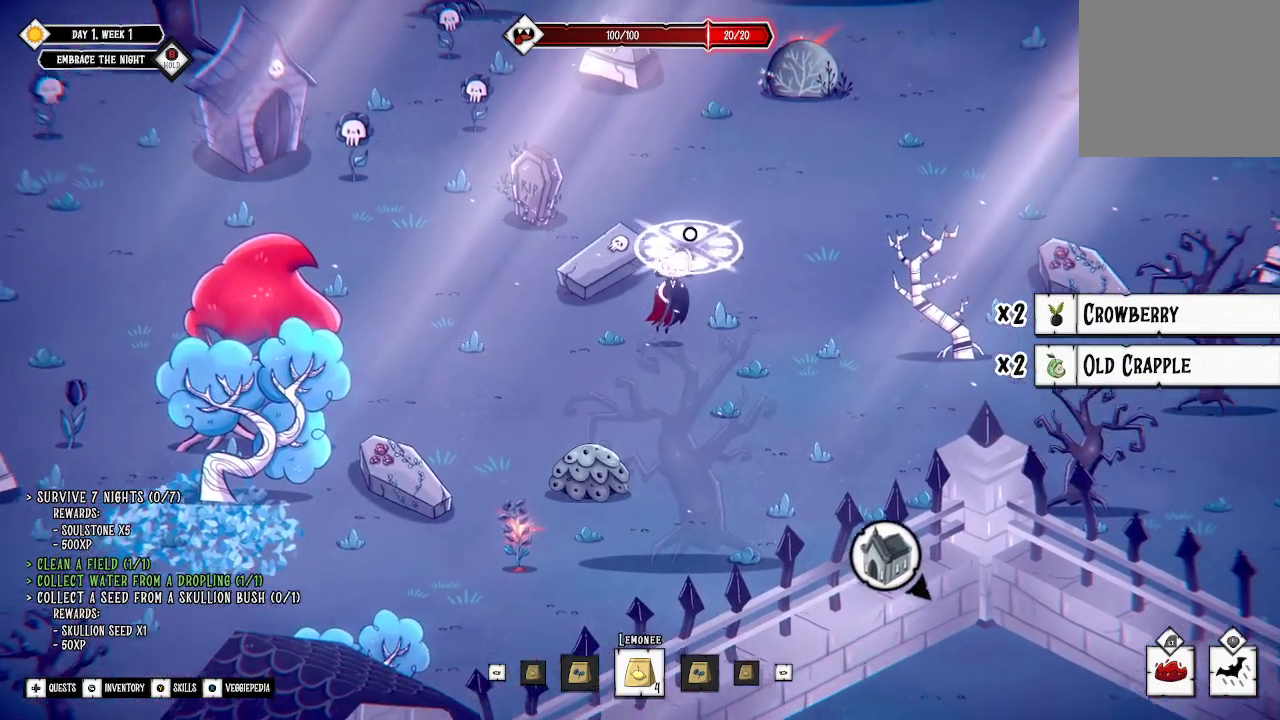
{"buttons": [], "left_stick": "up", "right_stick": "center", "events": []}
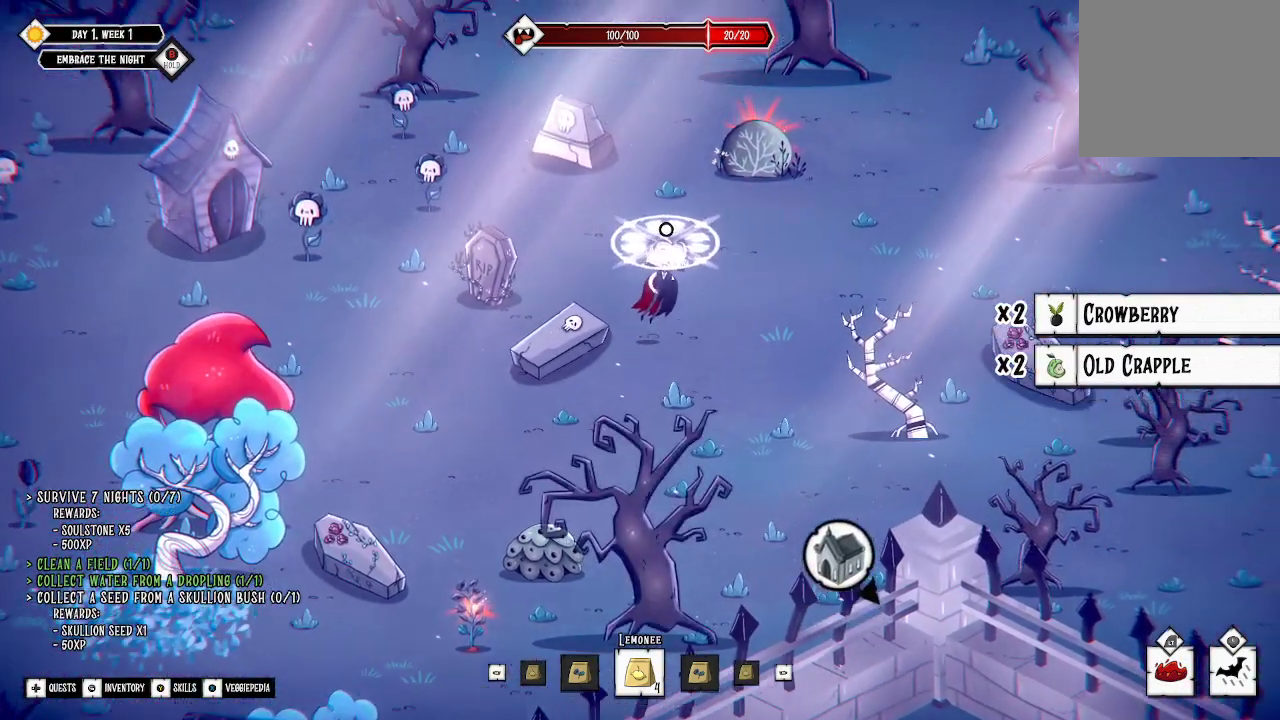
{"buttons": [], "left_stick": "up", "right_stick": "center", "events": []}